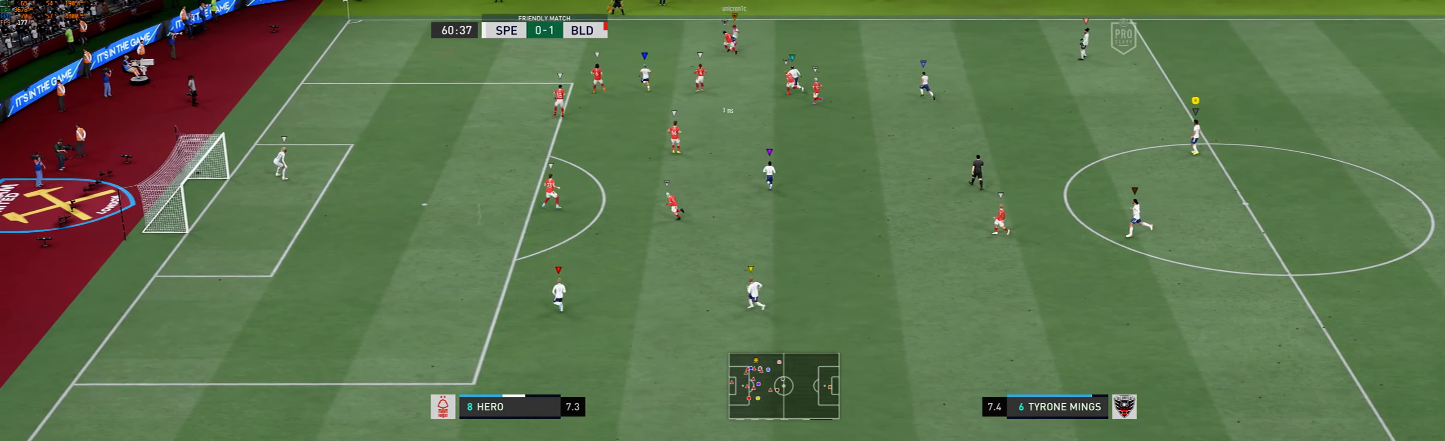
Gameplay with a controller (Xbox layout); each line is a JSON object with the inputs held at the frame after it. "events" lists button and stick changes between this image and that frame as [ms after this image, input, new state], when the widget could be followed in between. Not read: L3 R3 right_stick.
{"buttons": ["L2"], "left_stick": "center", "events": []}
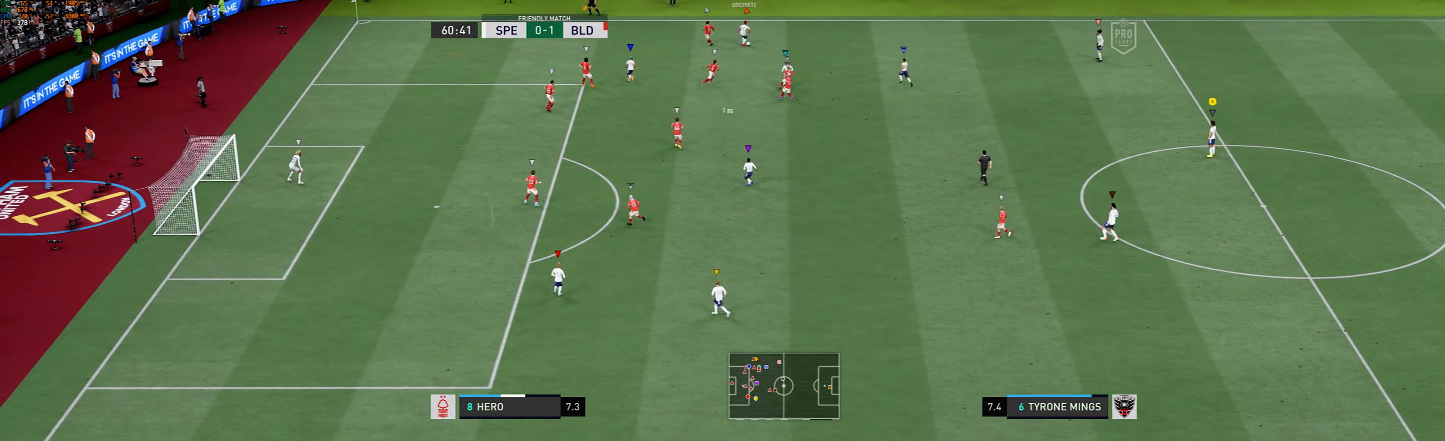
{"buttons": ["L2"], "left_stick": "right", "events": [[150, "left_stick", "right"]]}
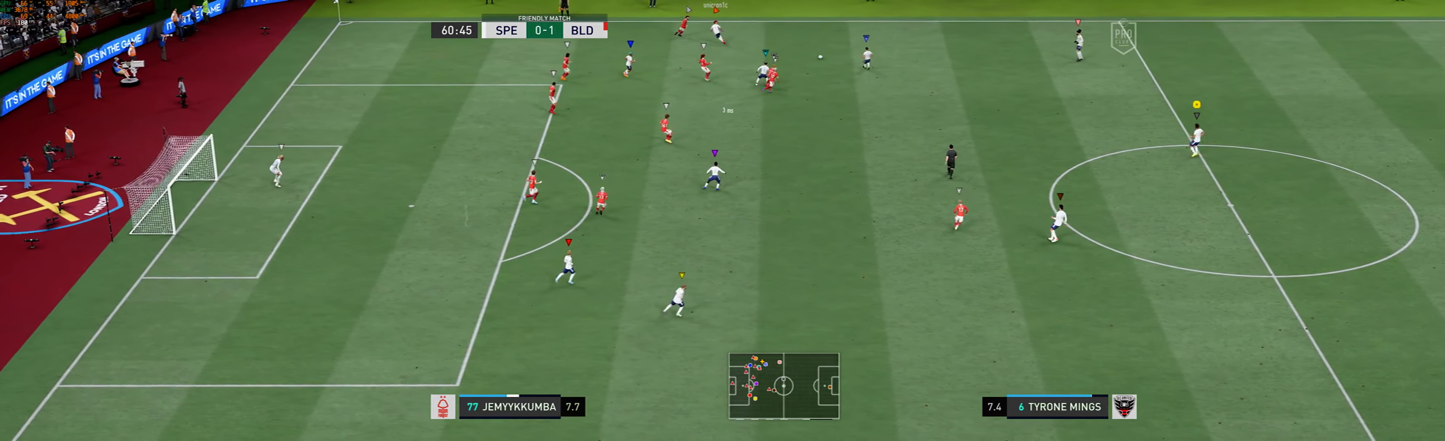
{"buttons": ["L2"], "left_stick": "center", "events": [[316, "left_stick", "up-right"], [500, "left_stick", "center"]]}
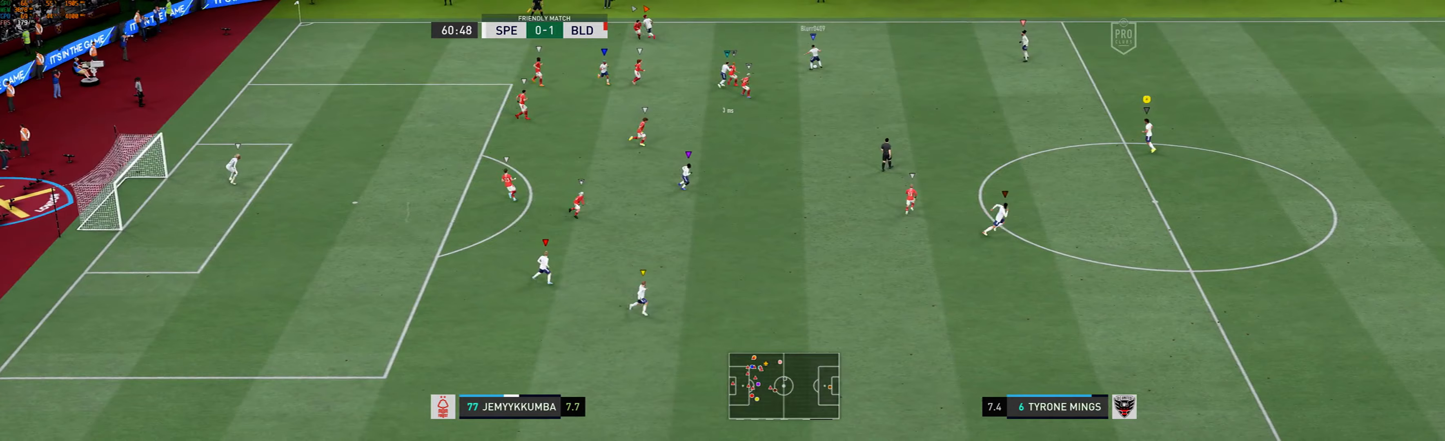
{"buttons": ["L2"], "left_stick": "center", "events": [[267, "left_stick", "right"], [500, "left_stick", "center"]]}
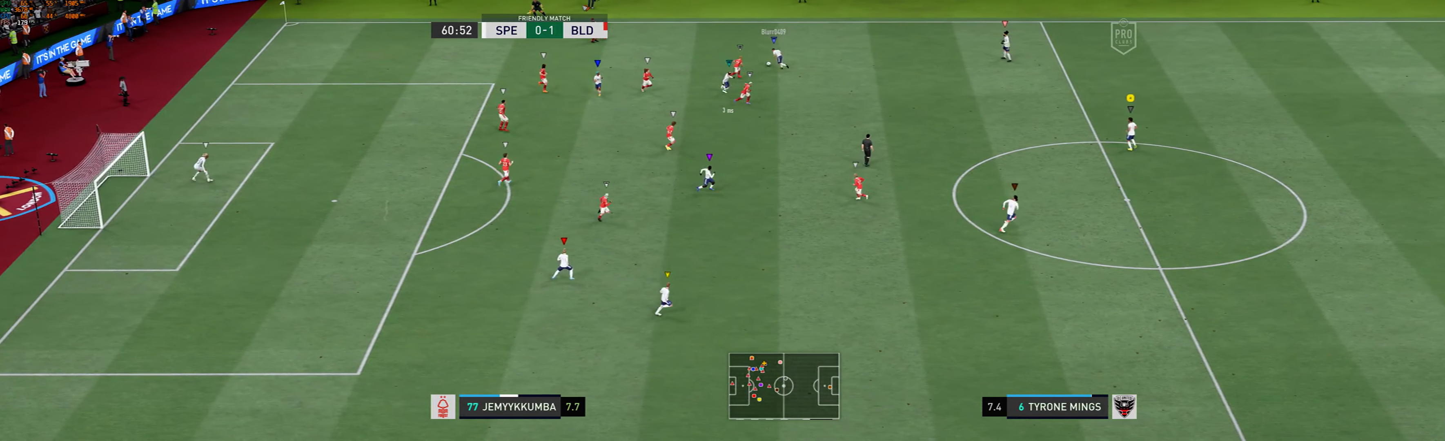
{"buttons": ["L2"], "left_stick": "center", "events": []}
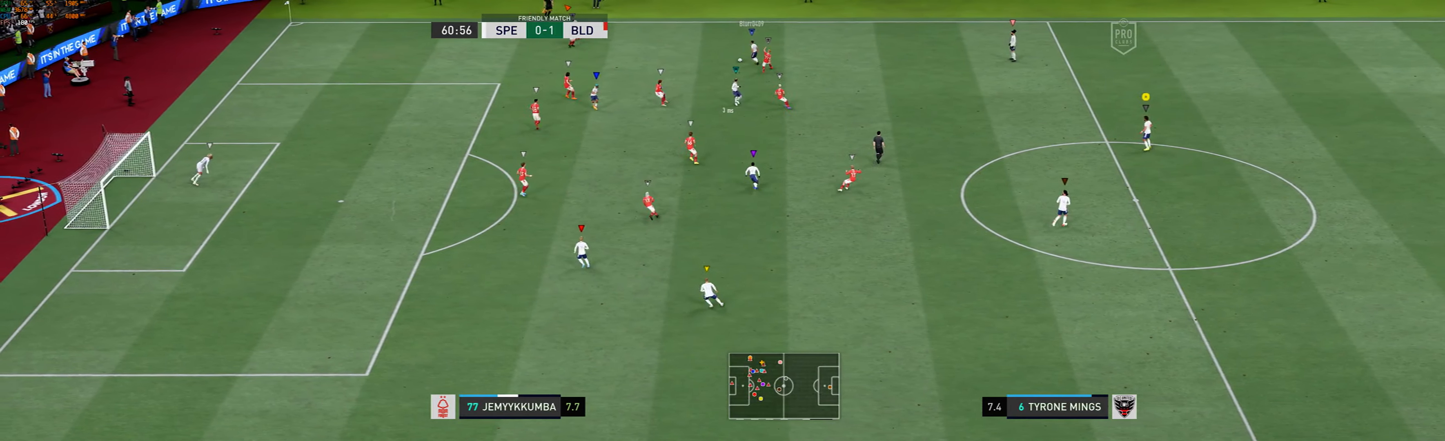
{"buttons": ["L2"], "left_stick": "center", "events": []}
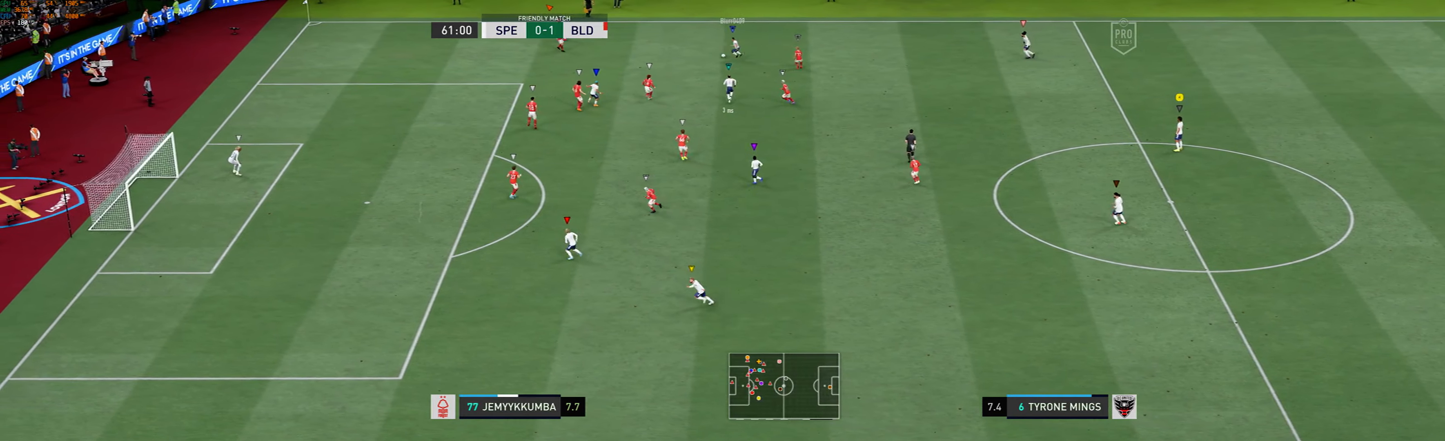
{"buttons": ["L2"], "left_stick": "center", "events": [[17, "left_stick", "left"], [467, "left_stick", "center"]]}
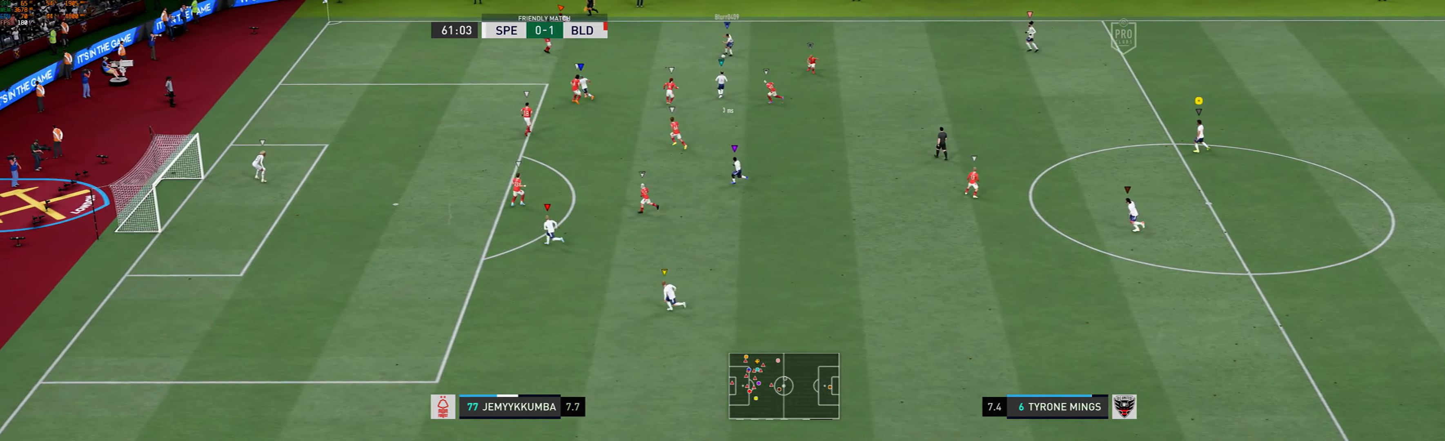
{"buttons": ["L2"], "left_stick": "center", "events": []}
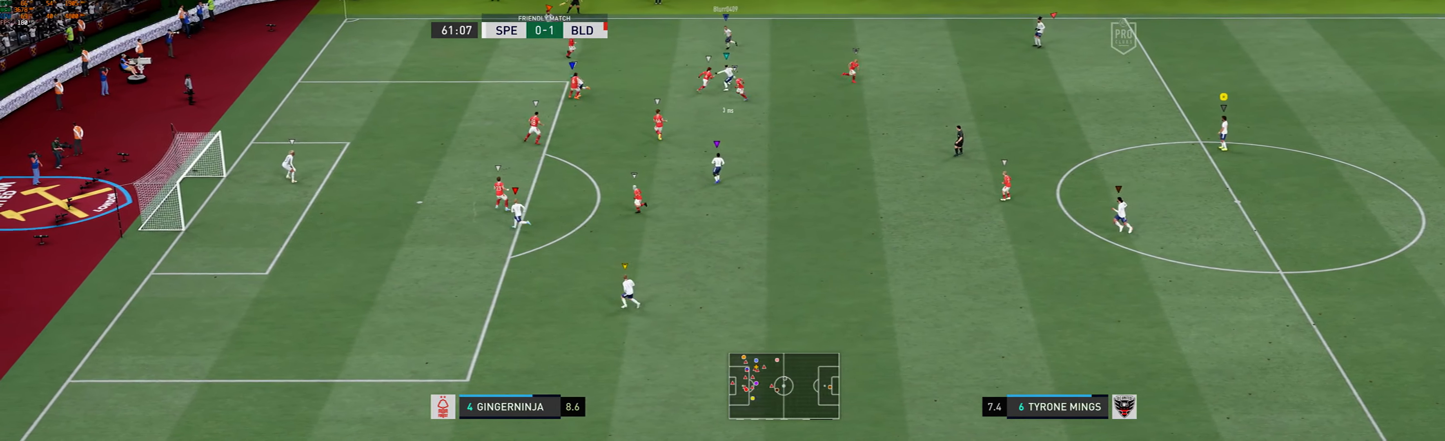
{"buttons": ["L2"], "left_stick": "center", "events": [[233, "left_stick", "right"], [450, "left_stick", "center"]]}
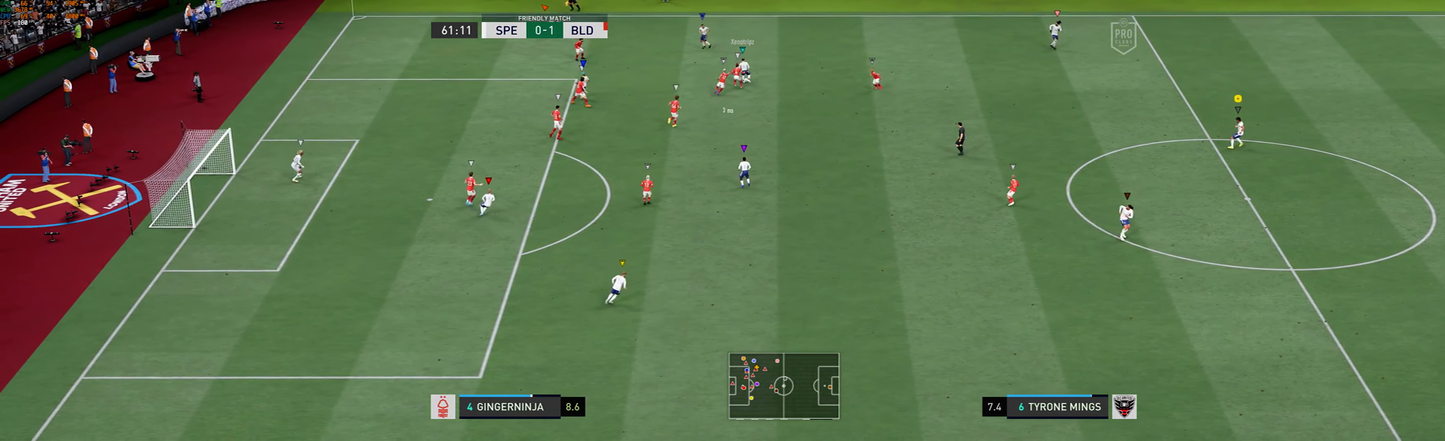
{"buttons": ["L2"], "left_stick": "center", "events": []}